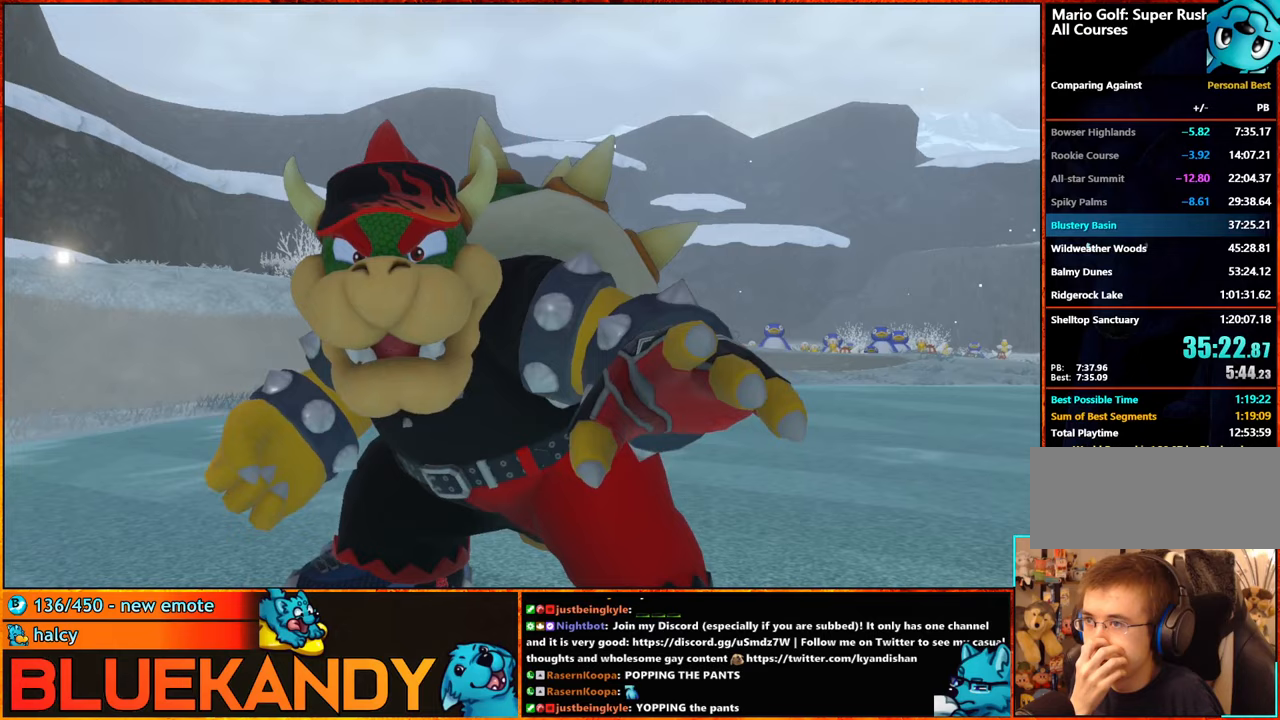
Gameplay with a controller (Nintendo layout); each line is a JSON object with the inputs held at the frame after it. "events" lists button and stick changes between this image and that frame as [ms after this image, input, new state], when the widget could be followed in between. Not read: L3 R3.
{"buttons": [], "left_stick": "center", "right_stick": "center", "events": [[500, "B", "up"]]}
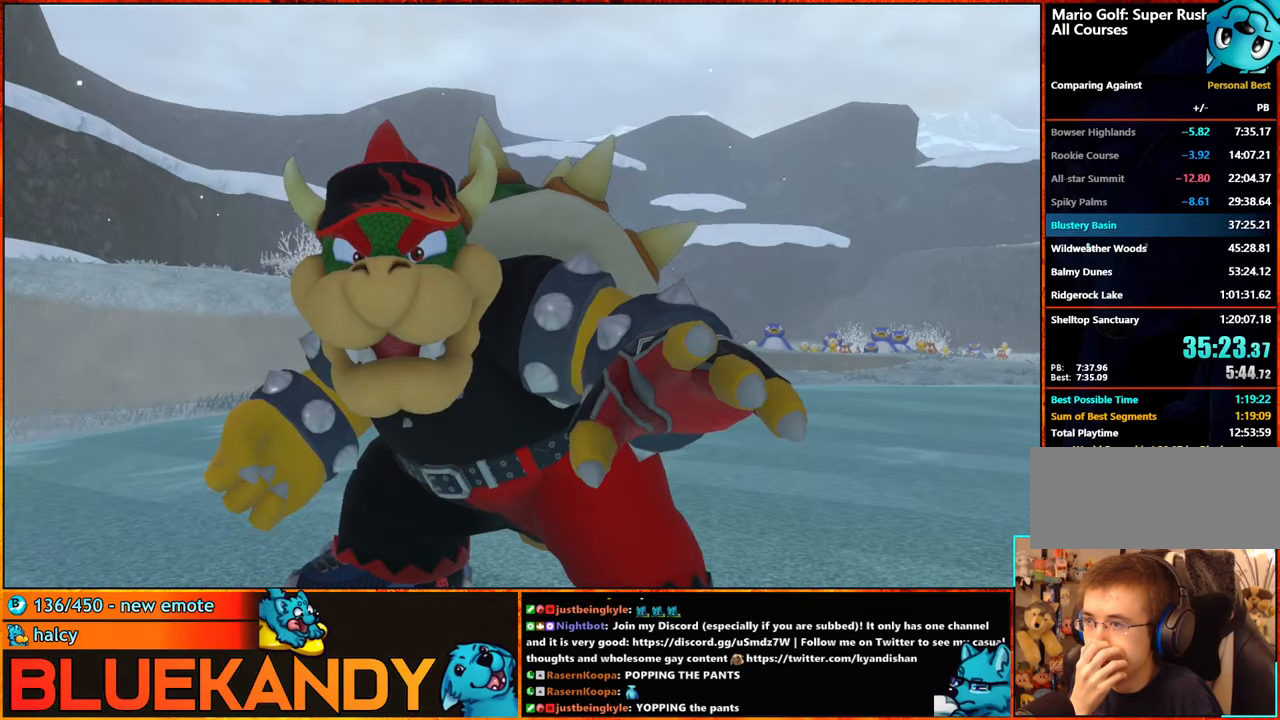
{"buttons": ["A", "B"], "left_stick": "center", "right_stick": "center", "events": [[100, "A", "down"], [183, "A", "up"], [267, "A", "down"], [350, "A", "up"], [467, "A", "down"], [467, "B", "down"]]}
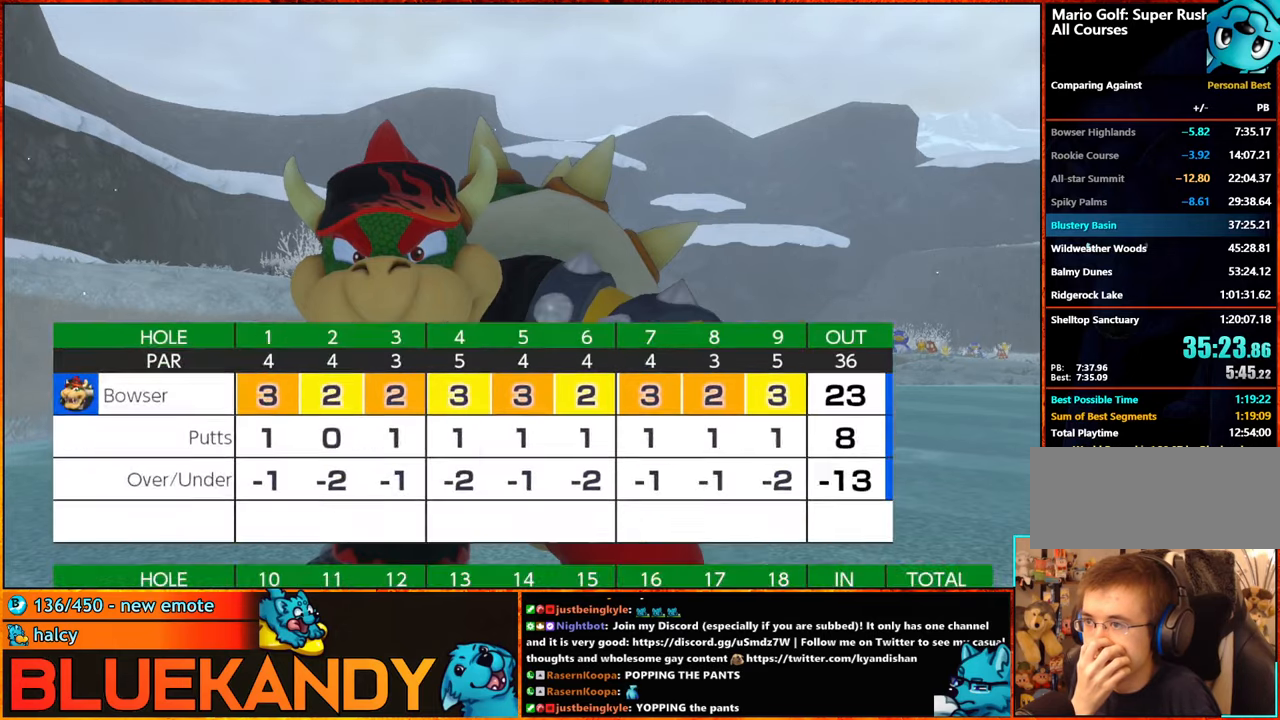
{"buttons": ["A"], "left_stick": "center", "right_stick": "center", "events": [[33, "B", "up"], [50, "A", "up"], [133, "A", "down"], [133, "B", "down"], [200, "B", "up"], [233, "A", "up"], [317, "A", "down"], [317, "B", "down"], [400, "A", "up"], [400, "B", "up"], [483, "A", "down"]]}
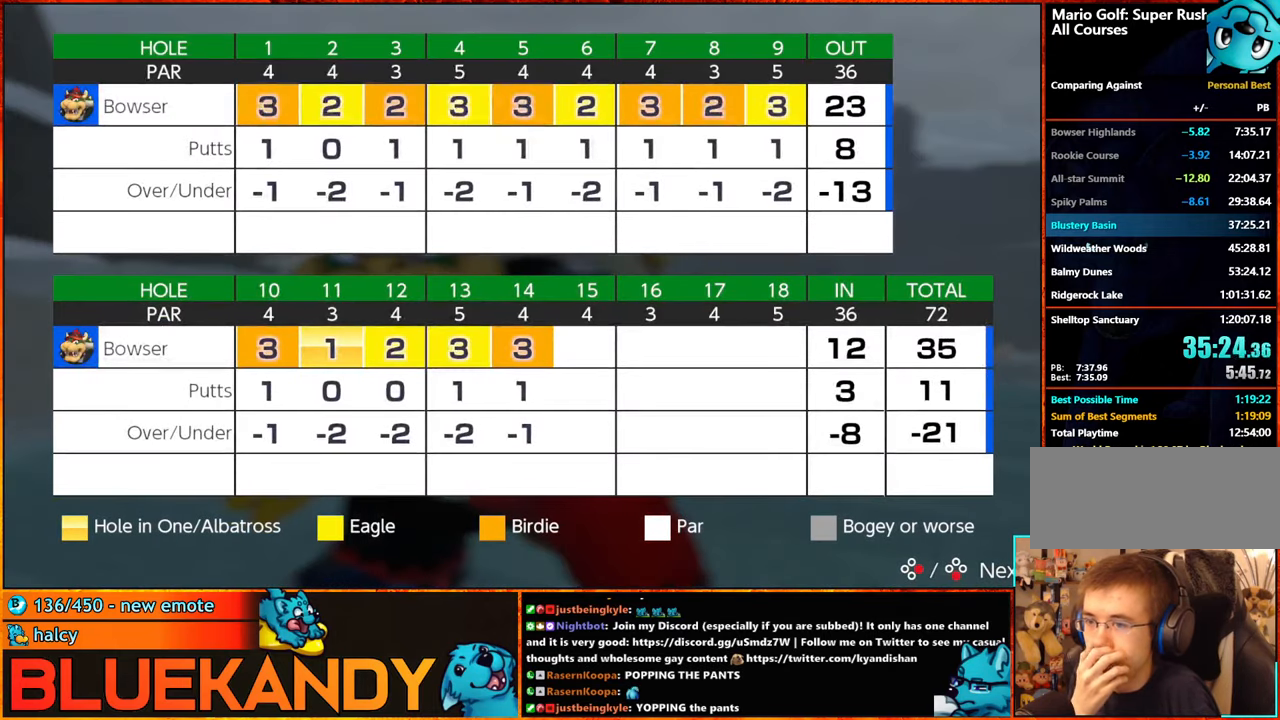
{"buttons": [], "left_stick": "center", "right_stick": "center", "events": [[17, "B", "down"], [83, "A", "up"], [83, "B", "up"], [183, "A", "down"], [183, "B", "down"], [233, "A", "up"], [250, "B", "up"], [350, "A", "down"], [350, "B", "down"], [417, "A", "up"], [417, "B", "up"]]}
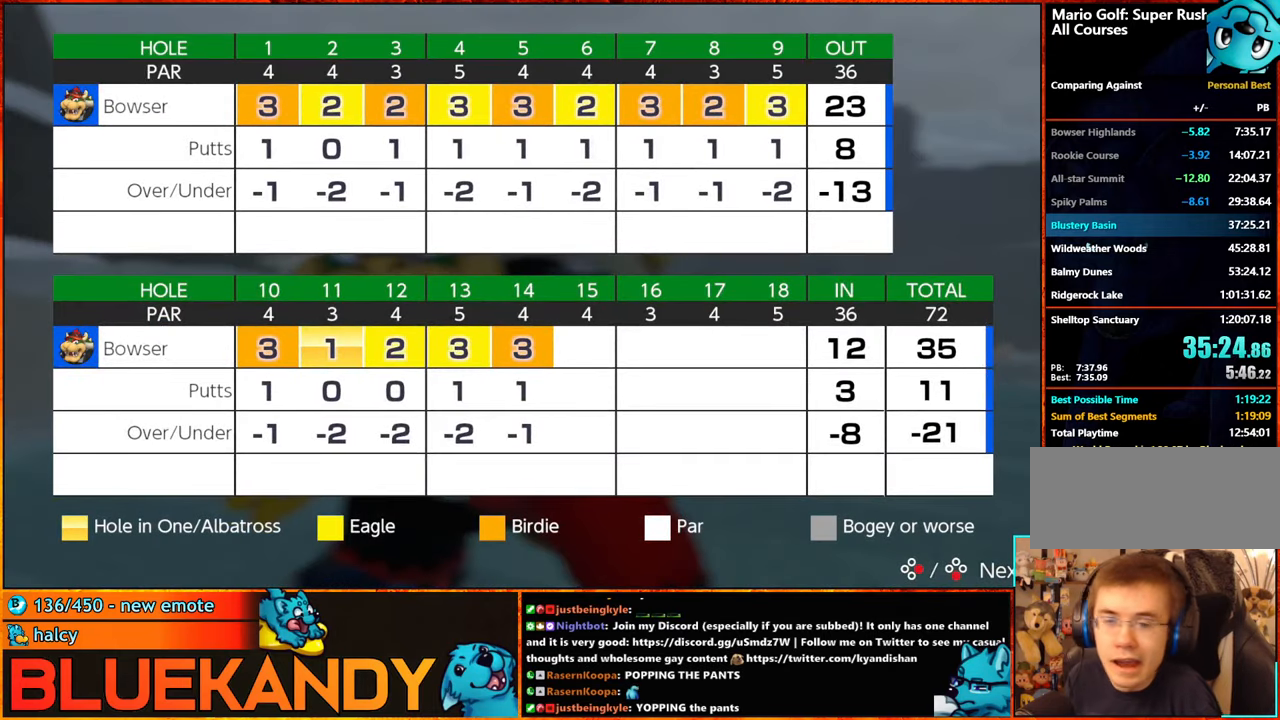
{"buttons": ["A"], "left_stick": "center", "right_stick": "center", "events": [[17, "A", "down"], [17, "B", "down"], [100, "A", "up"], [100, "B", "up"], [200, "A", "down"], [200, "B", "down"], [267, "A", "up"], [283, "B", "up"], [350, "A", "down"], [467, "A", "up"], [483, "A", "down"]]}
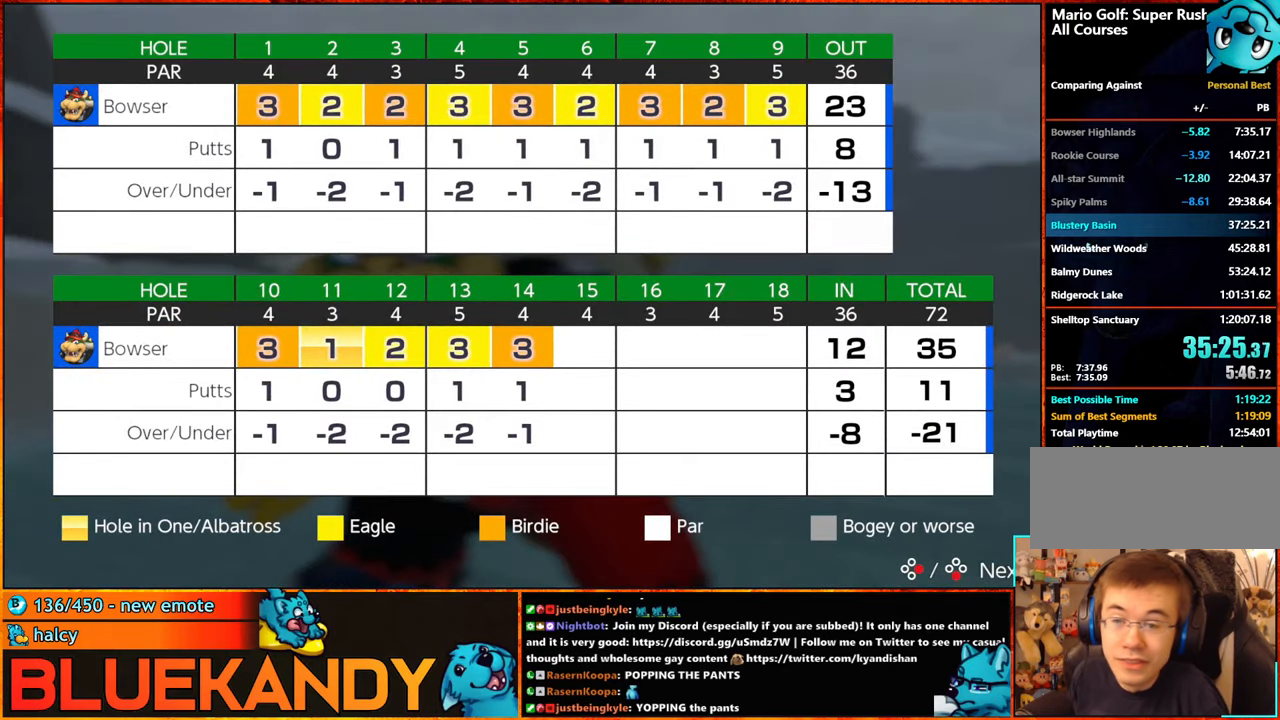
{"buttons": ["A"], "left_stick": "center", "right_stick": "center", "events": [[267, "A", "up"], [350, "A", "down"], [450, "A", "up"], [483, "A", "down"]]}
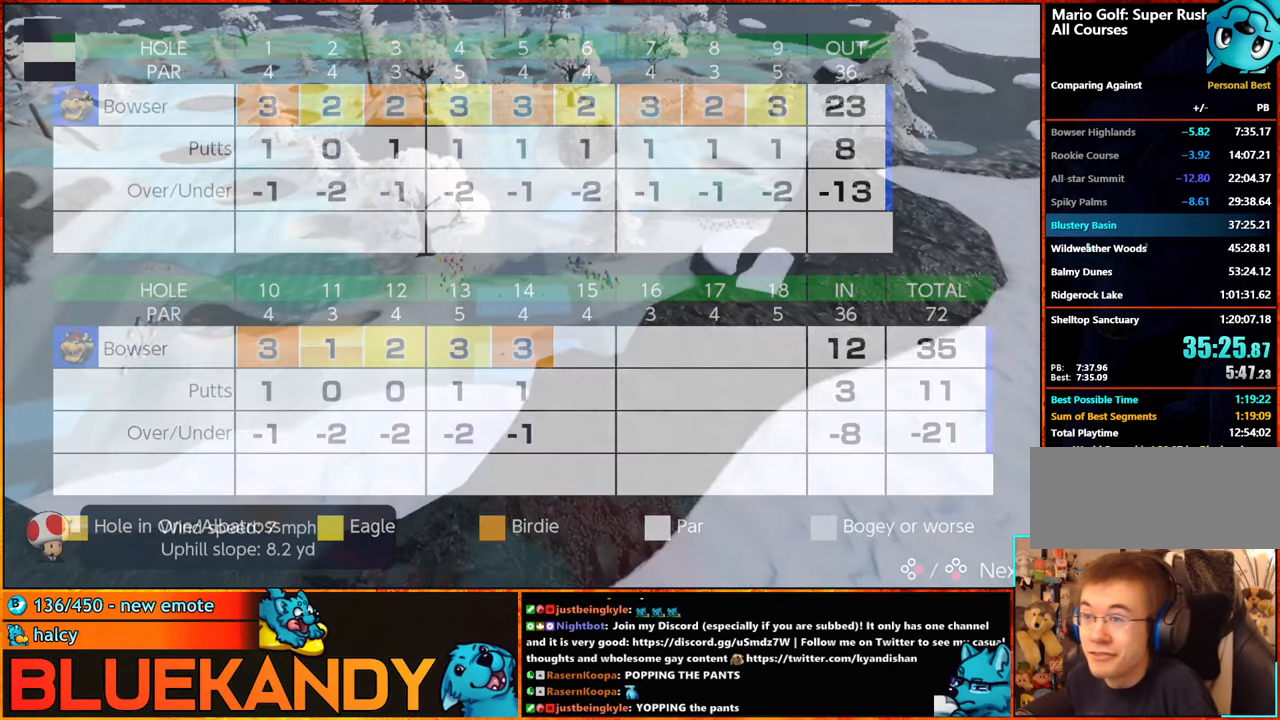
{"buttons": ["A", "B"], "left_stick": "center", "right_stick": "center", "events": [[17, "B", "down"], [67, "B", "up"], [100, "A", "up"], [183, "A", "down"], [183, "B", "down"], [233, "A", "up"], [267, "B", "up"], [333, "A", "down"], [333, "B", "down"], [400, "A", "up"], [400, "B", "up"], [483, "A", "down"], [483, "B", "down"]]}
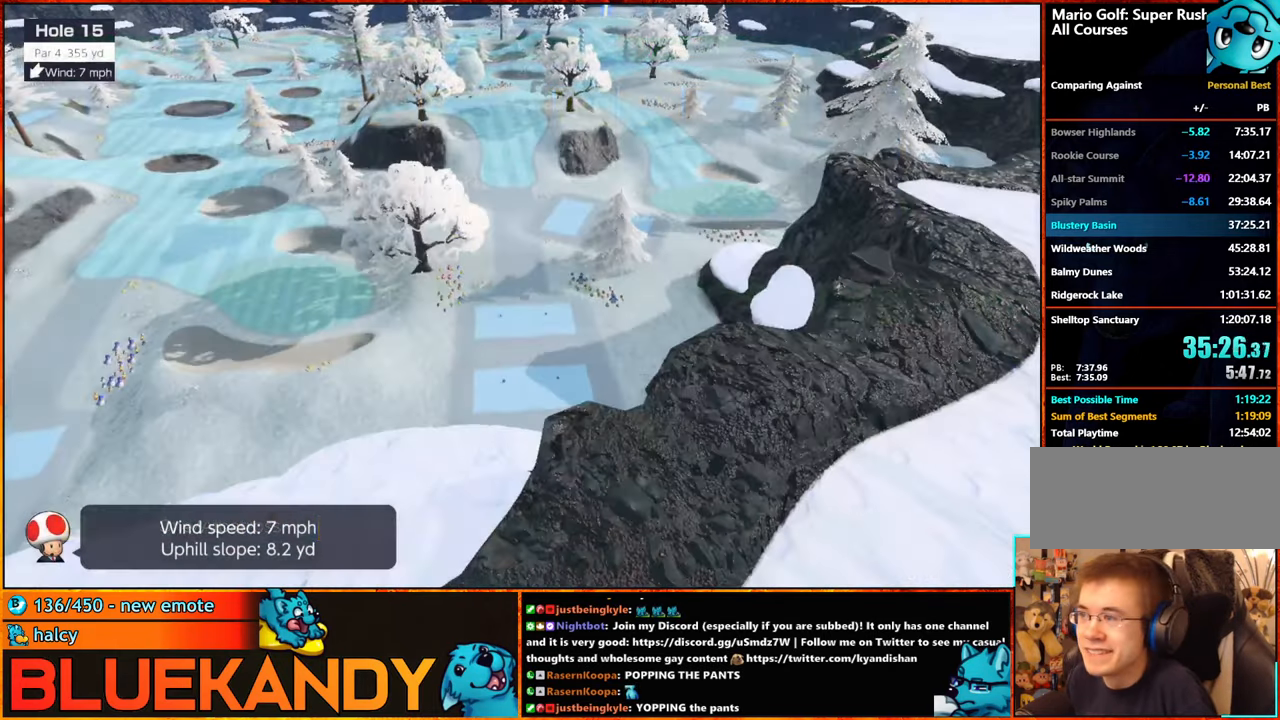
{"buttons": [], "left_stick": "center", "right_stick": "center", "events": [[117, "A", "up"], [117, "B", "up"]]}
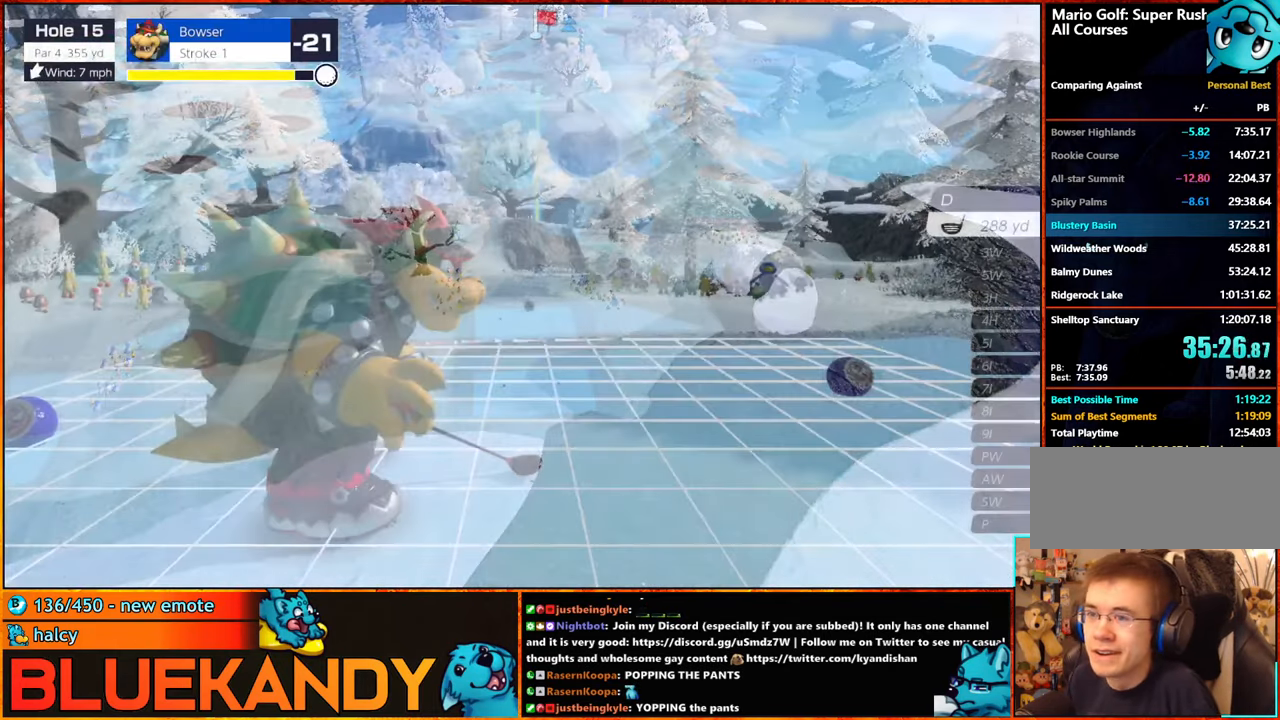
{"buttons": [], "left_stick": "center", "right_stick": "center", "events": [[133, "X", "down"], [200, "X", "up"], [267, "left_stick", "right"], [483, "left_stick", "center"]]}
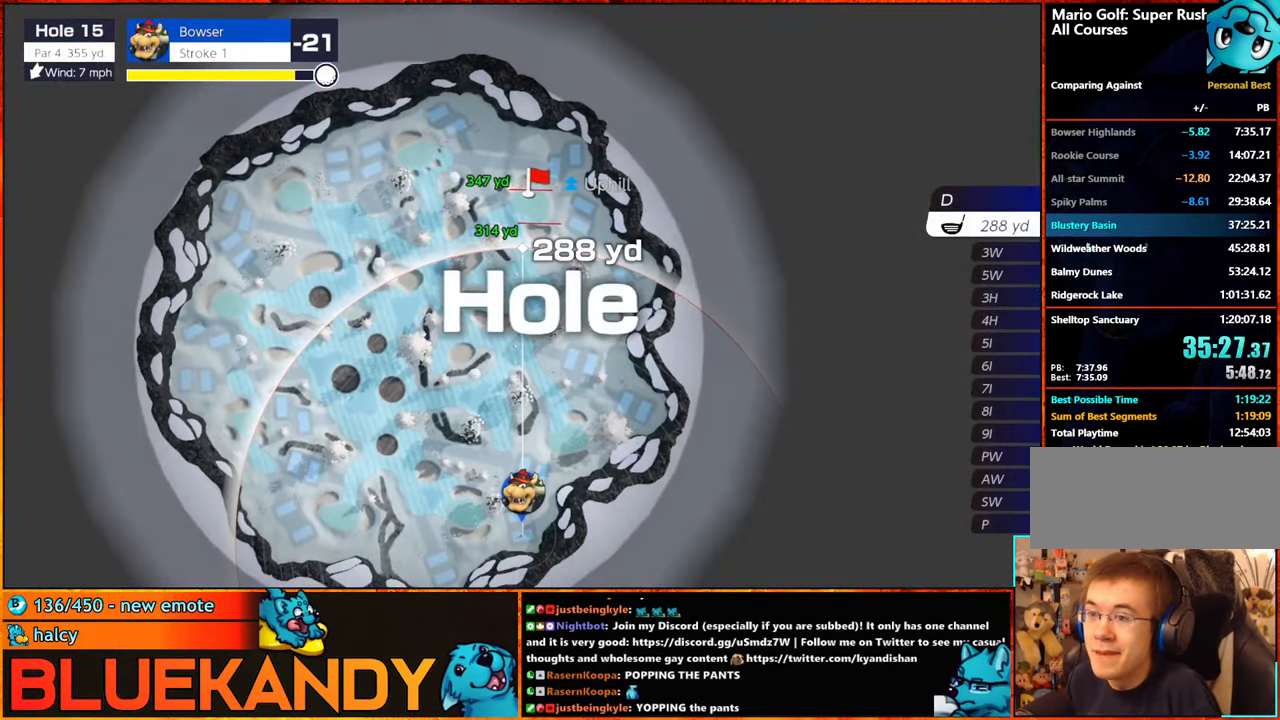
{"buttons": [], "left_stick": "center", "right_stick": "center", "events": [[183, "left_stick", "right"], [350, "A", "down"], [383, "left_stick", "center"], [433, "A", "up"]]}
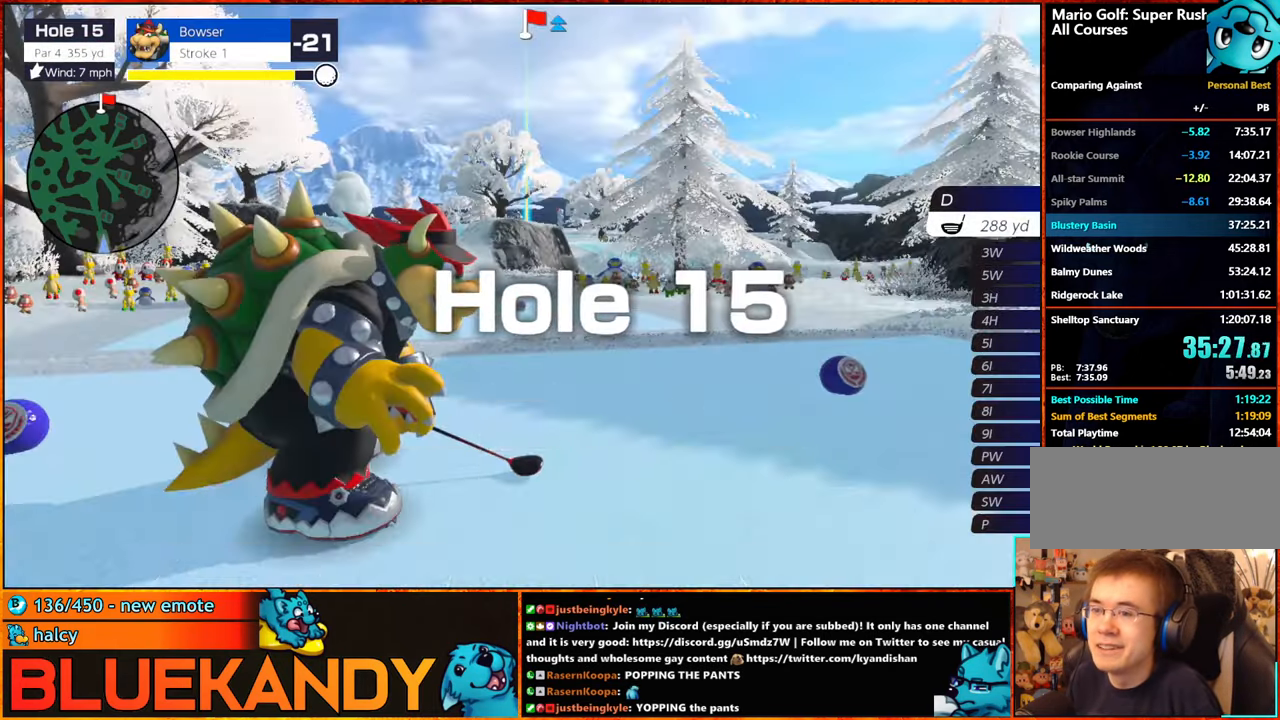
{"buttons": [], "left_stick": "center", "right_stick": "center", "events": [[84, "left_stick", "right"], [184, "left_stick", "center"]]}
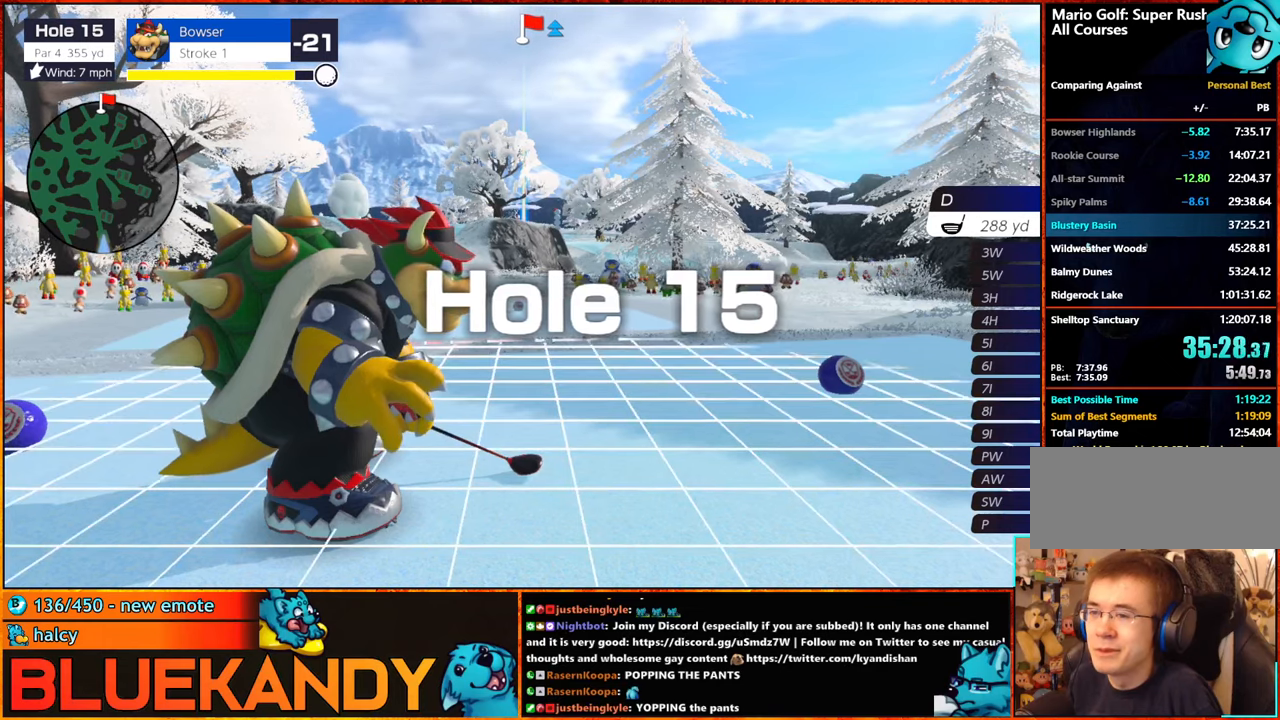
{"buttons": [], "left_stick": "center", "right_stick": "center", "events": []}
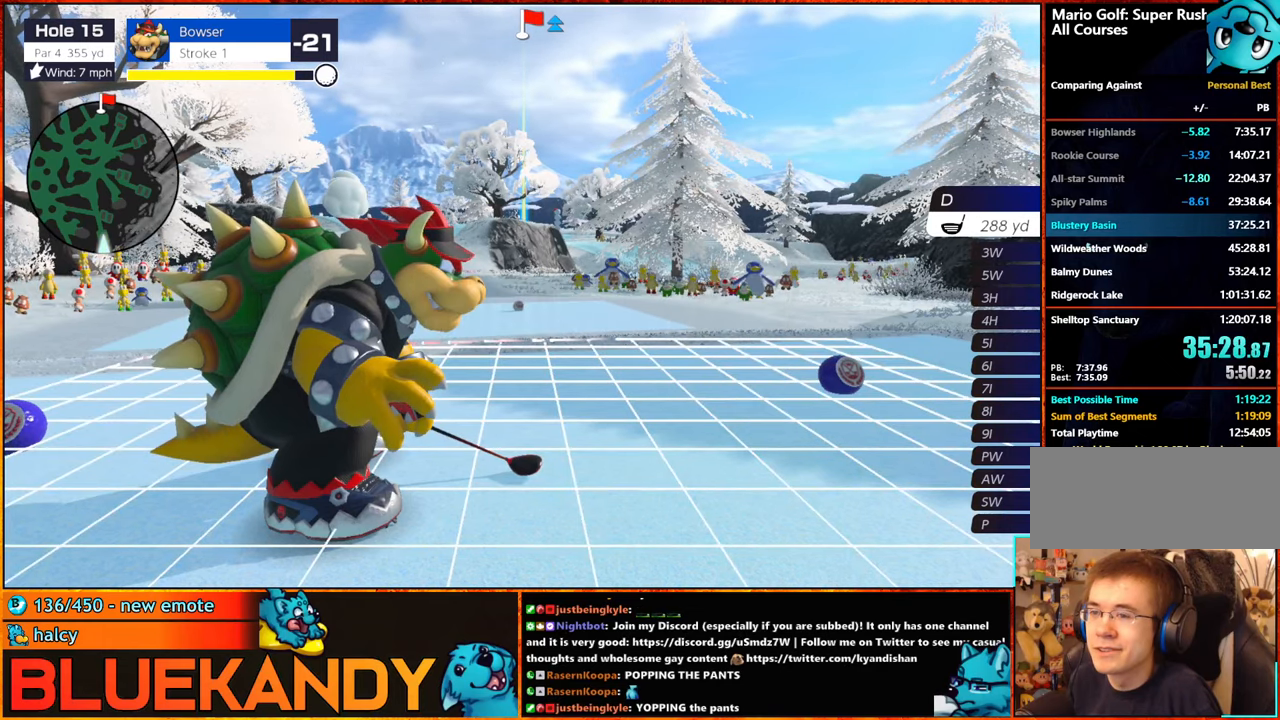
{"buttons": [], "left_stick": "center", "right_stick": "center", "events": [[50, "A", "down"], [167, "A", "up"]]}
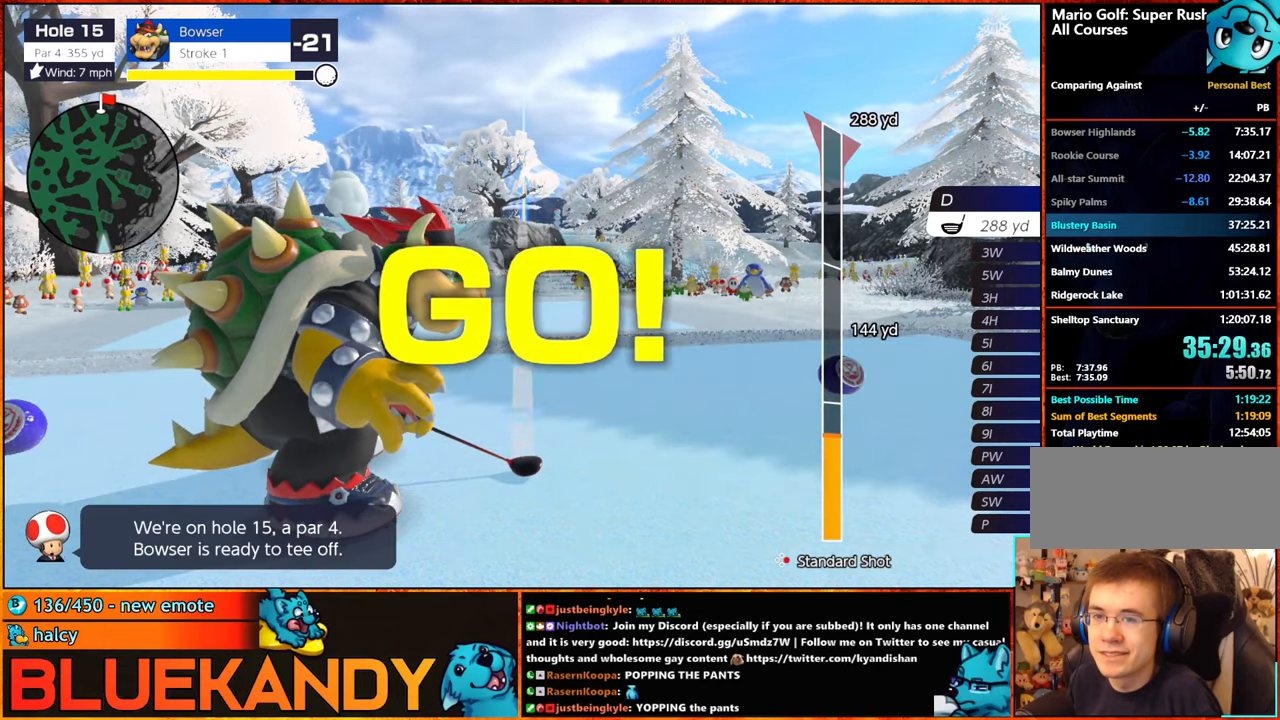
{"buttons": [], "left_stick": "center", "right_stick": "center", "events": []}
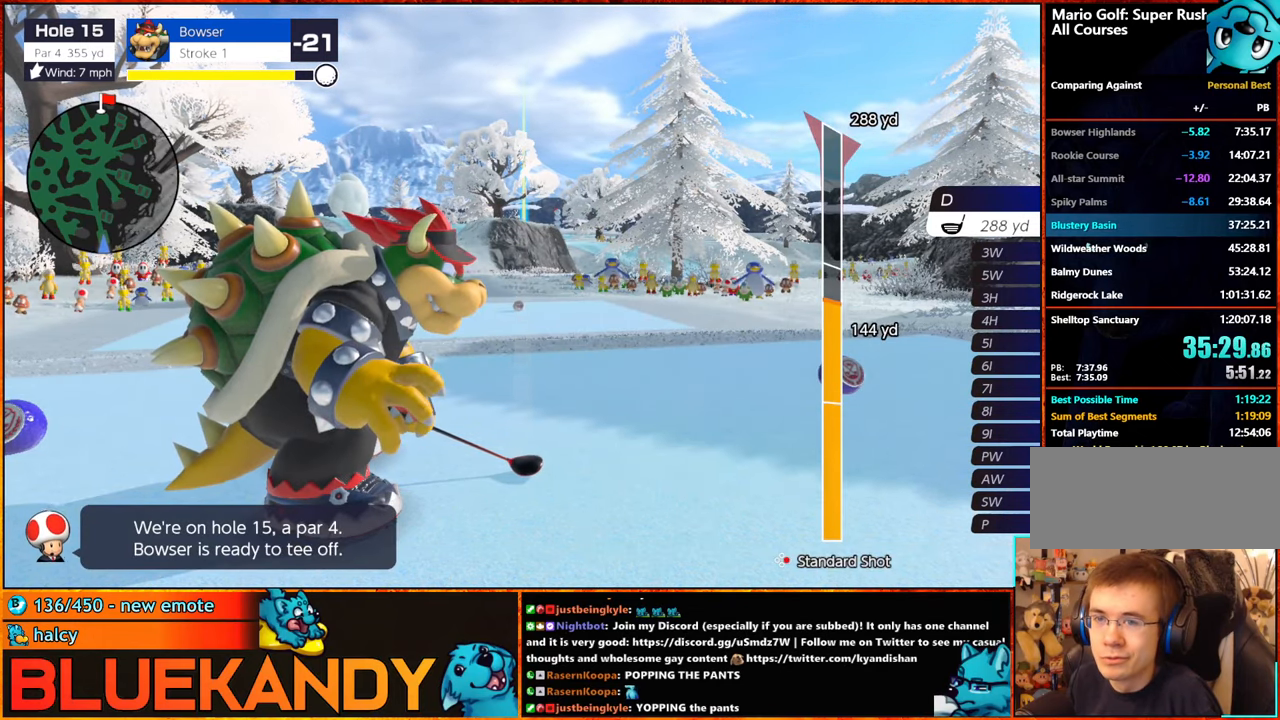
{"buttons": ["B"], "left_stick": "center", "right_stick": "center", "events": [[484, "B", "down"]]}
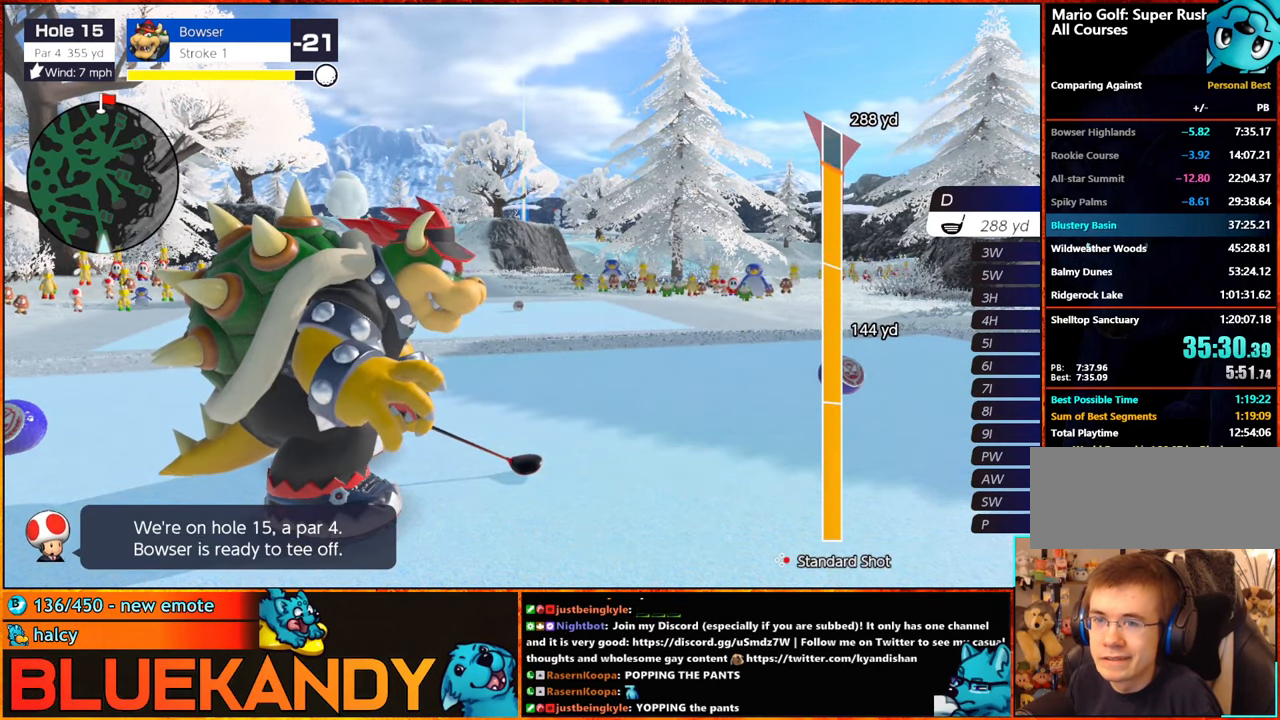
{"buttons": [], "left_stick": "center", "right_stick": "center", "events": [[67, "B", "up"]]}
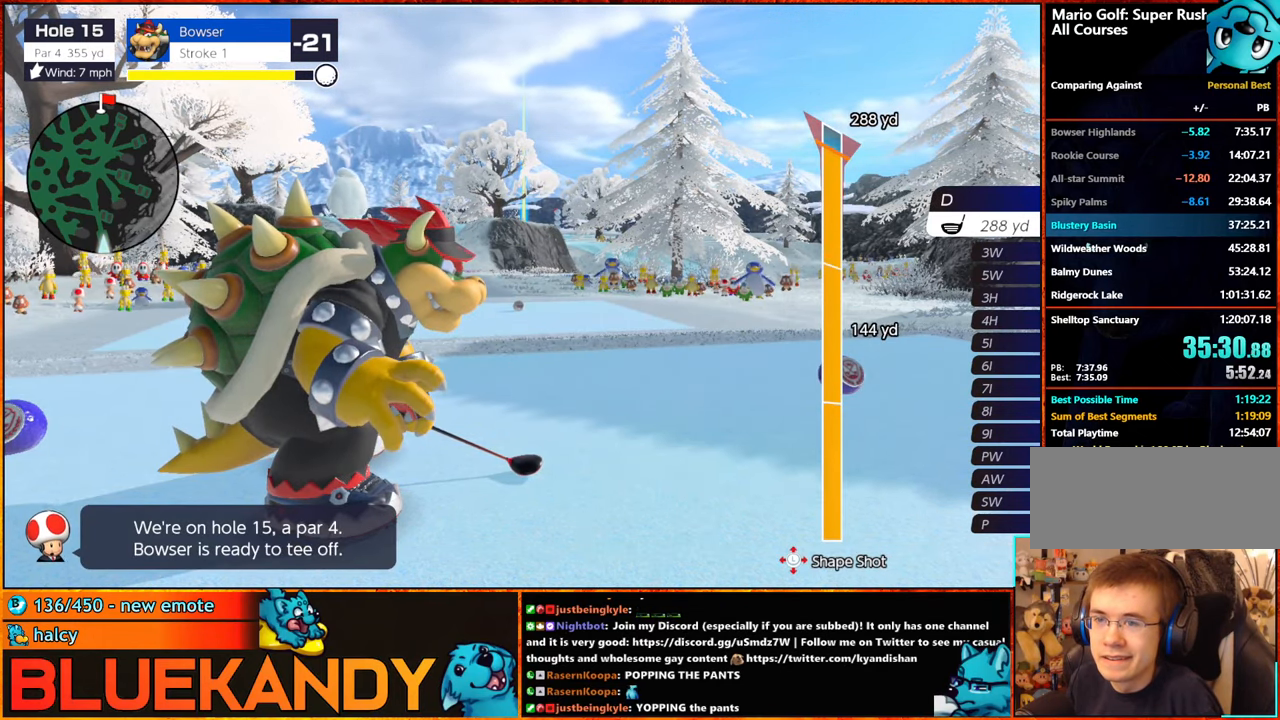
{"buttons": [], "left_stick": "center", "right_stick": "center", "events": []}
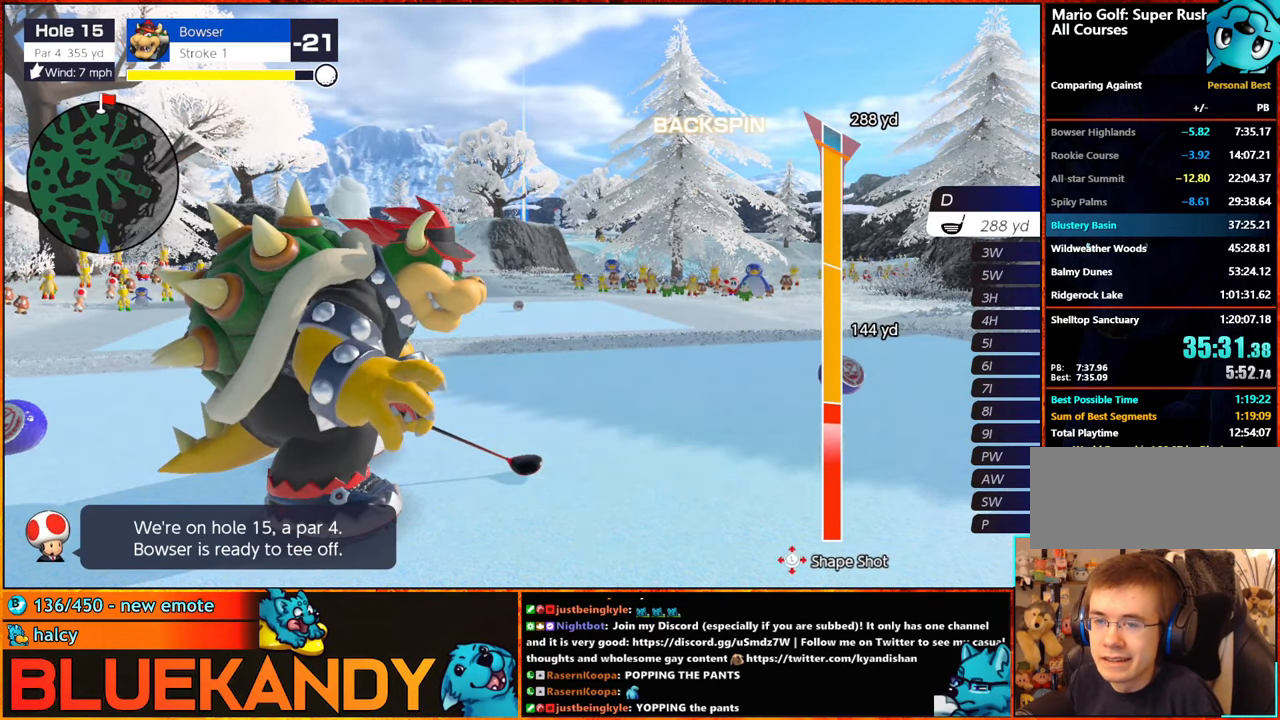
{"buttons": [], "left_stick": "center", "right_stick": "center", "events": []}
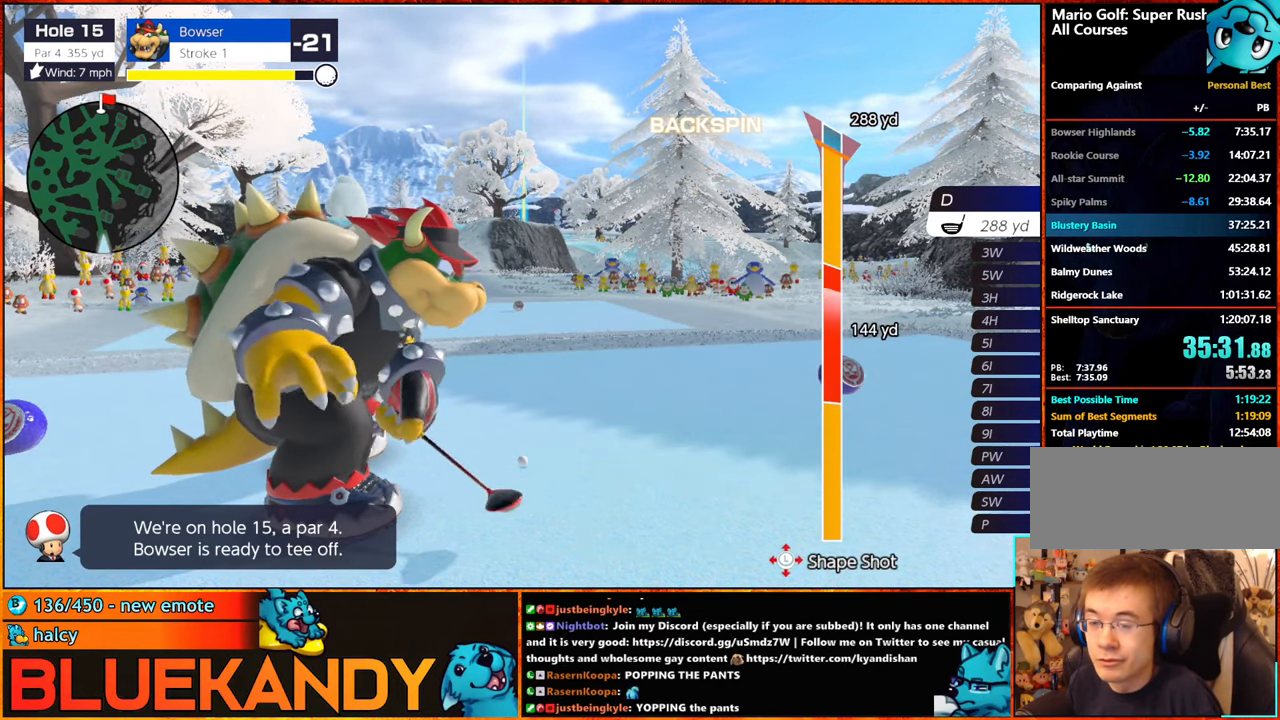
{"buttons": ["B"], "left_stick": "center", "right_stick": "center", "events": [[17, "B", "down"], [17, "left_stick", "down"], [200, "left_stick", "down-right"], [317, "left_stick", "down"], [467, "left_stick", "center"]]}
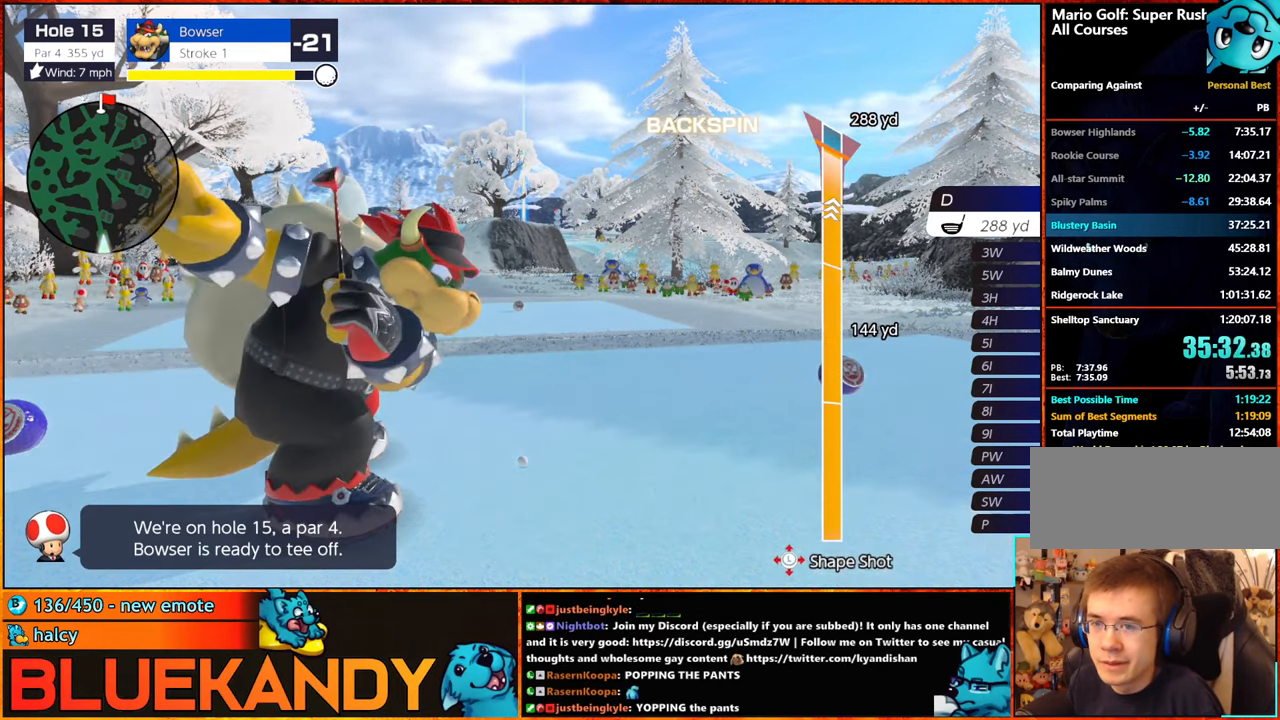
{"buttons": ["B"], "left_stick": "center", "right_stick": "center", "events": []}
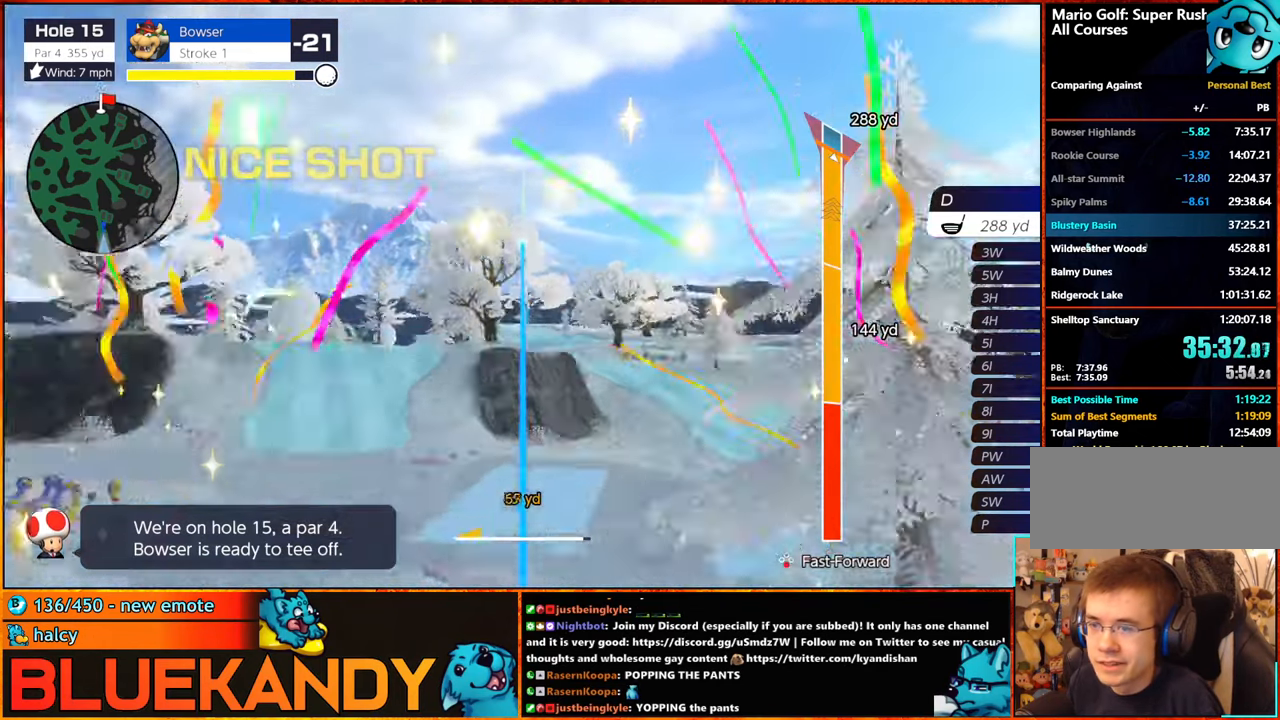
{"buttons": ["B"], "left_stick": "center", "right_stick": "center", "events": []}
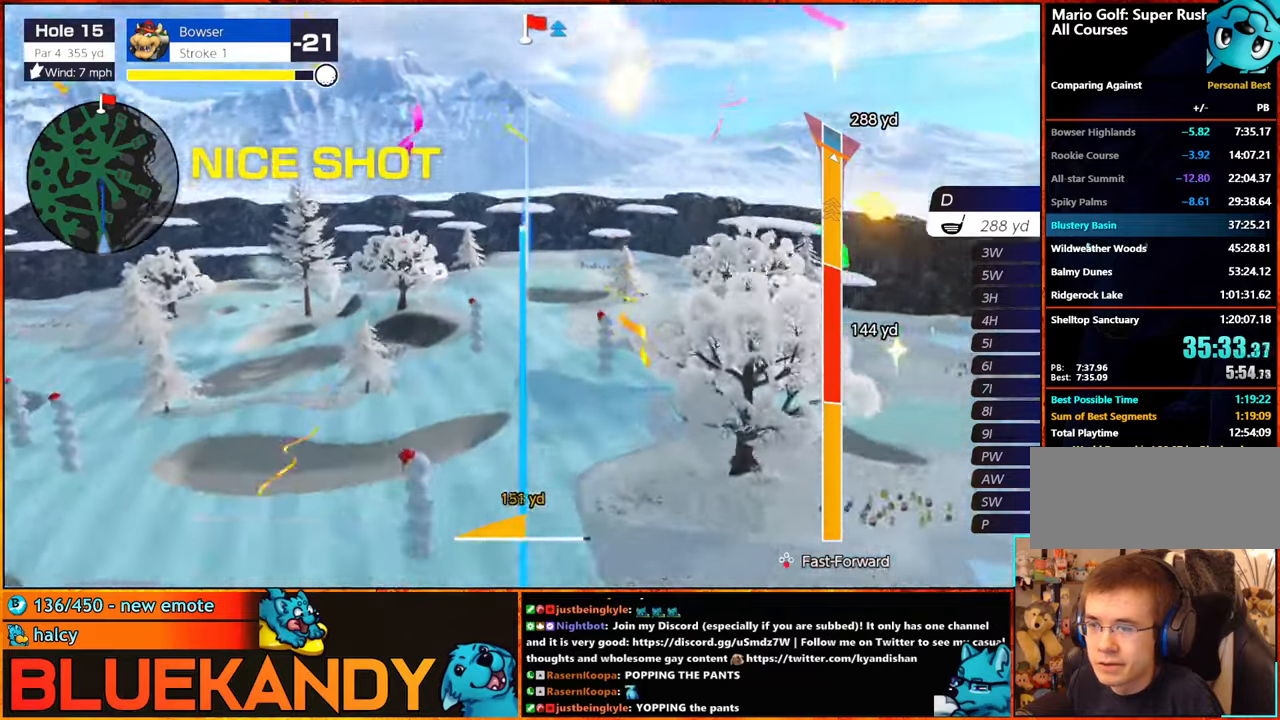
{"buttons": ["B"], "left_stick": "center", "right_stick": "center", "events": []}
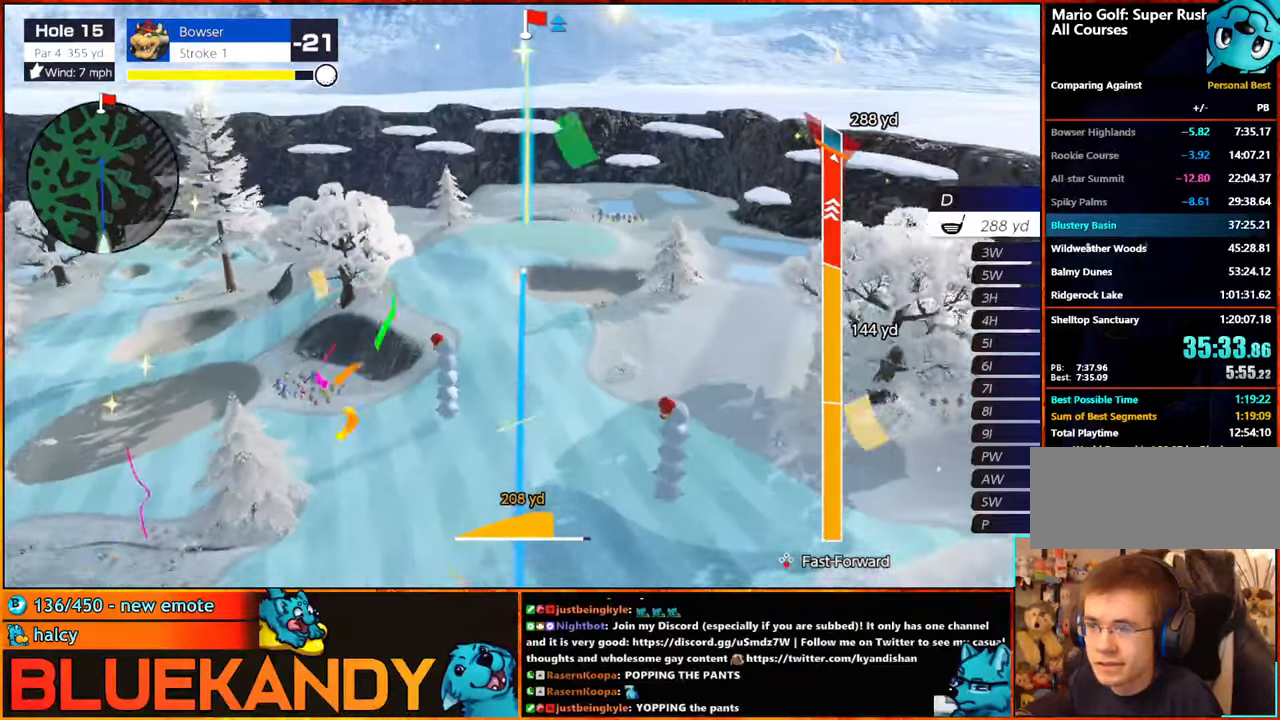
{"buttons": ["B"], "left_stick": "center", "right_stick": "center", "events": []}
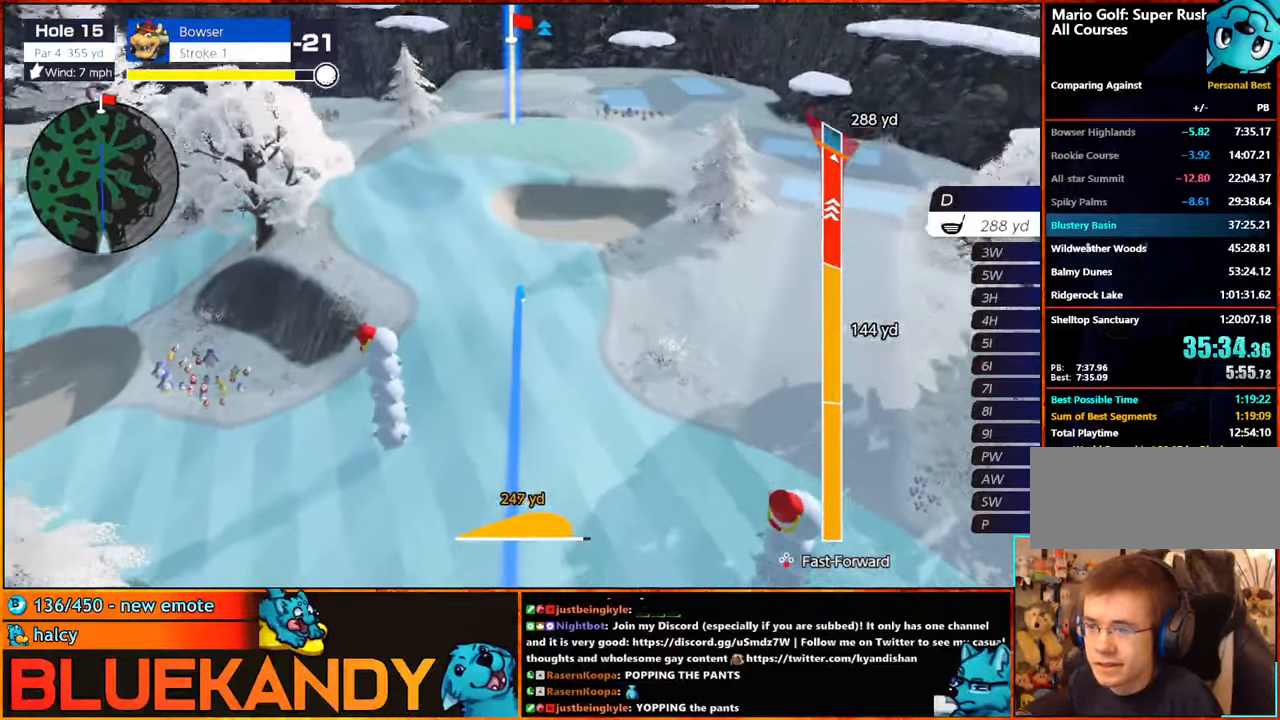
{"buttons": ["B"], "left_stick": "center", "right_stick": "center", "events": []}
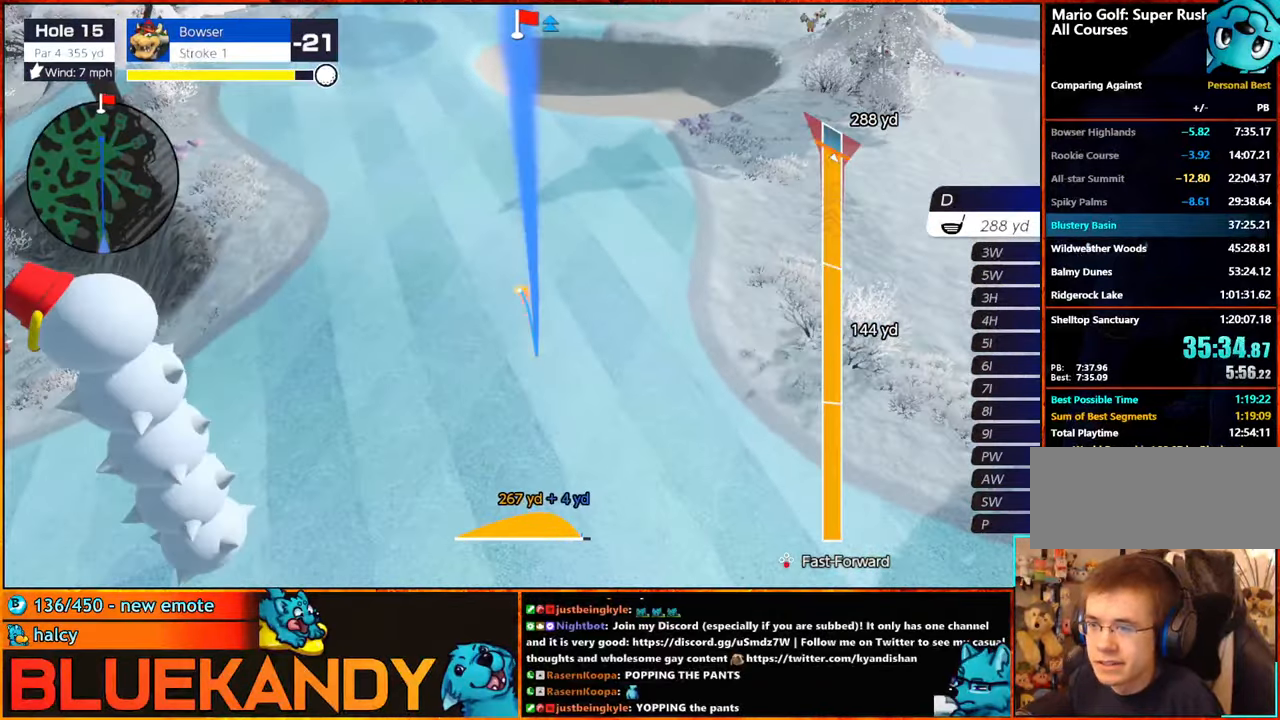
{"buttons": ["B"], "left_stick": "center", "right_stick": "center", "events": []}
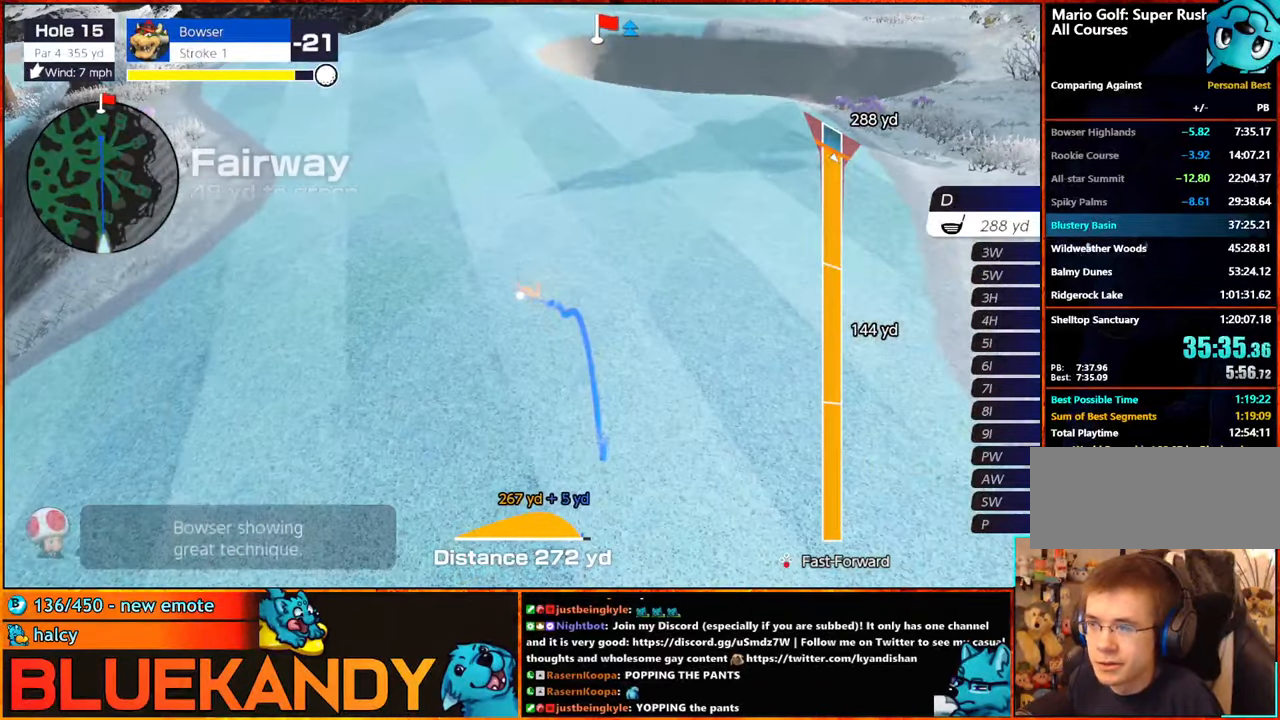
{"buttons": [], "left_stick": "center", "right_stick": "center", "events": [[466, "B", "up"]]}
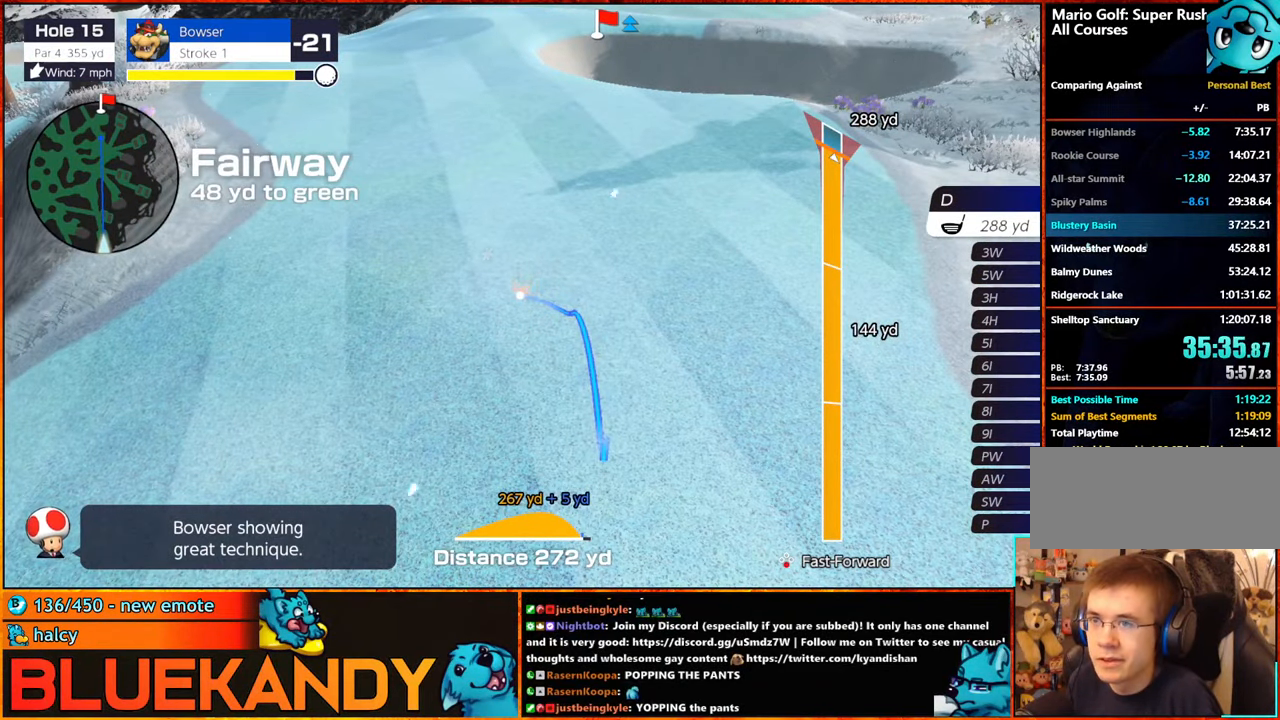
{"buttons": [], "left_stick": "center", "right_stick": "center", "events": []}
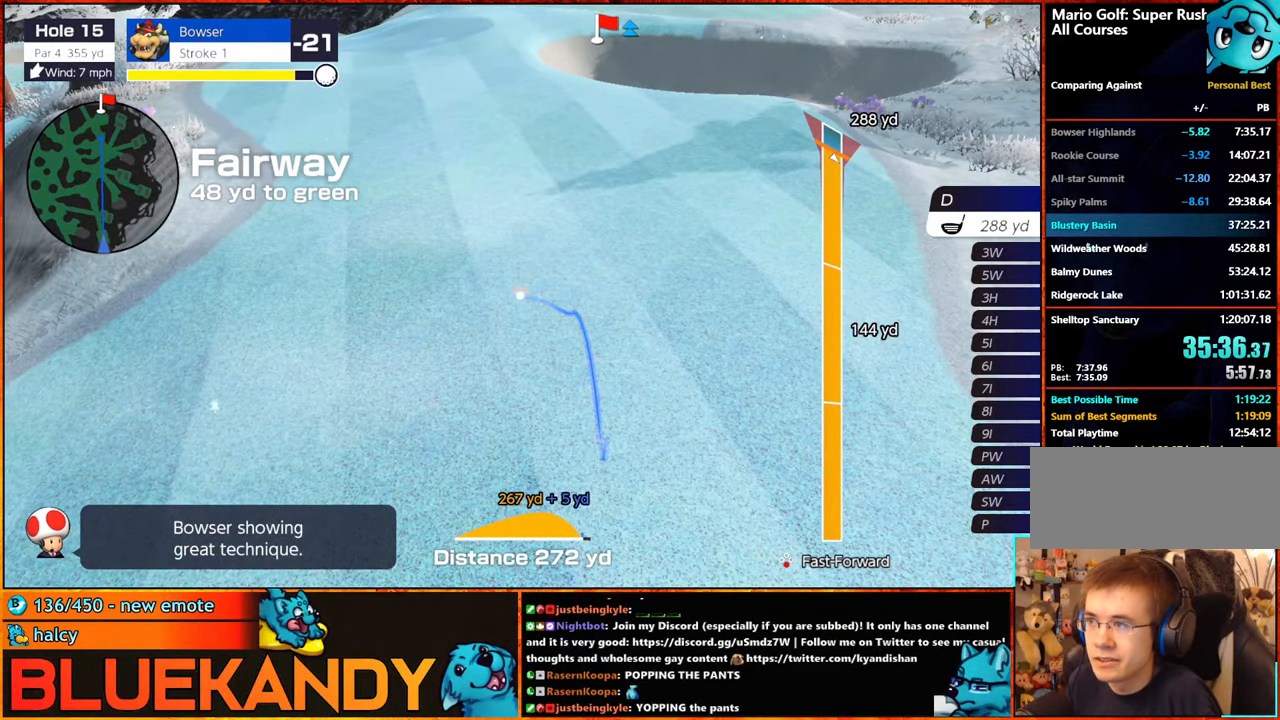
{"buttons": [], "left_stick": "center", "right_stick": "center", "events": []}
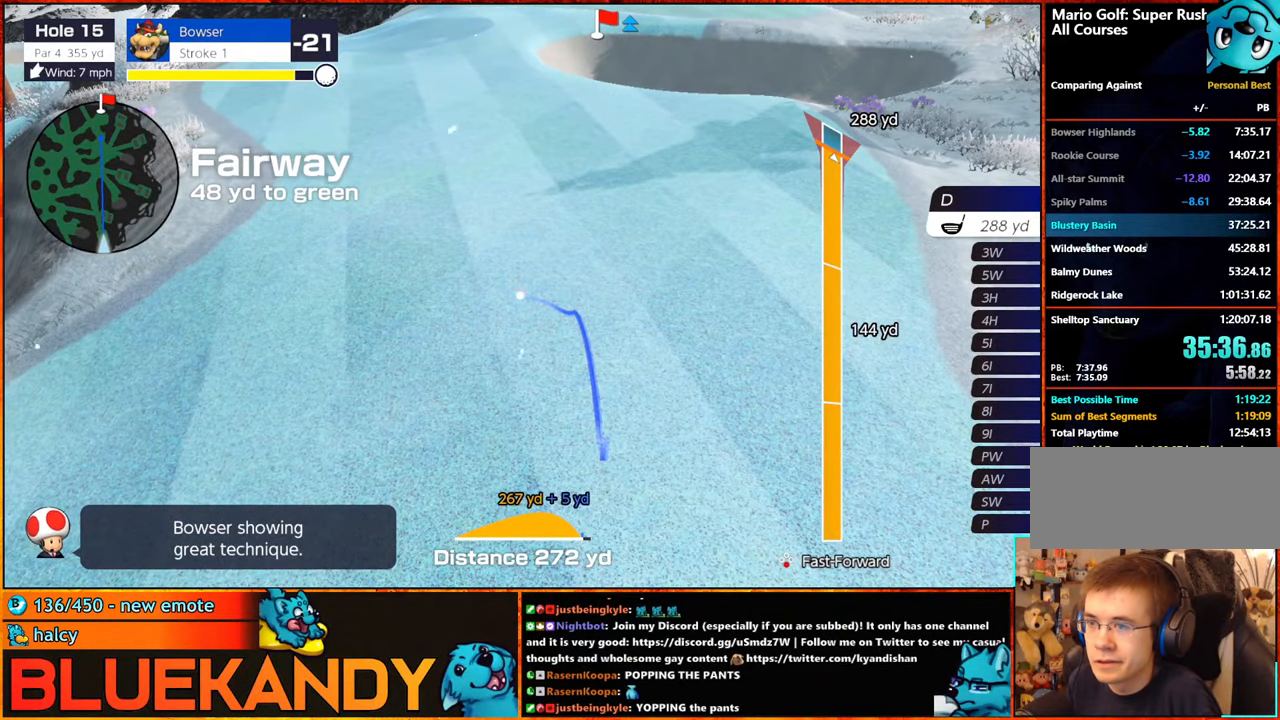
{"buttons": ["DPAD_UP"], "left_stick": "center", "right_stick": "center", "events": [[233, "DPAD_UP", "down"], [300, "DPAD_UP", "up"], [350, "DPAD_UP", "down"], [416, "DPAD_UP", "up"], [466, "DPAD_UP", "down"]]}
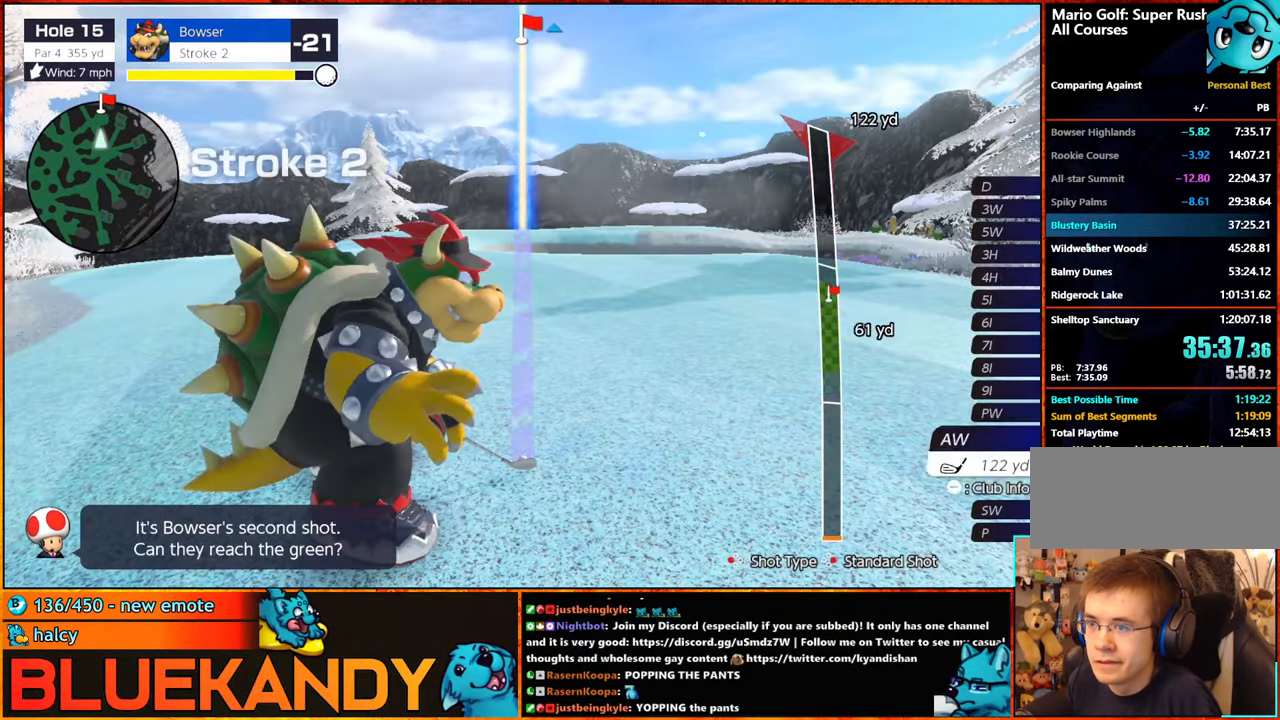
{"buttons": [], "left_stick": "right", "right_stick": "center", "events": [[16, "DPAD_UP", "up"], [83, "DPAD_UP", "down"], [100, "DPAD_LEFT", "down"], [133, "DPAD_LEFT", "up"], [166, "DPAD_UP", "up"], [200, "DPAD_LEFT", "down"], [200, "DPAD_UP", "down"], [250, "DPAD_LEFT", "up"], [250, "DPAD_UP", "up"], [300, "DPAD_UP", "down"], [316, "DPAD_LEFT", "down"], [316, "left_stick", "right"], [350, "DPAD_LEFT", "up"], [366, "DPAD_UP", "up"]]}
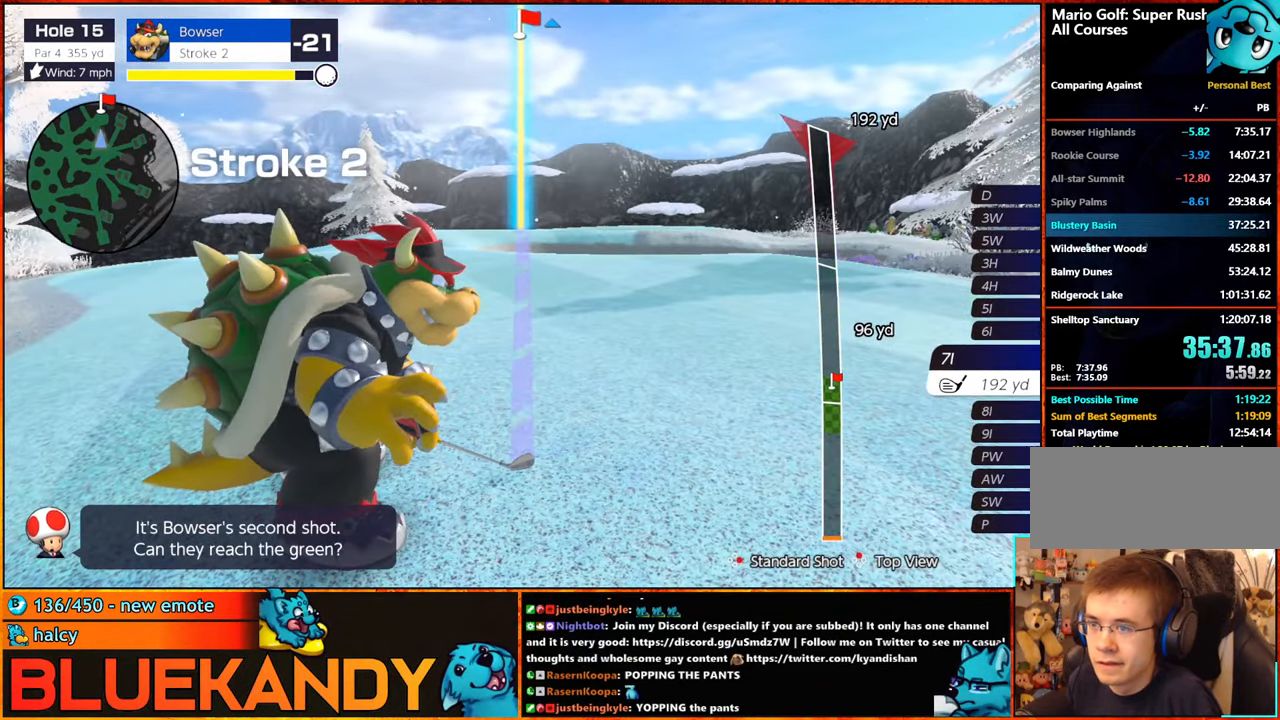
{"buttons": [], "left_stick": "center", "right_stick": "center", "events": [[66, "A", "down"], [133, "left_stick", "center"], [200, "A", "up"]]}